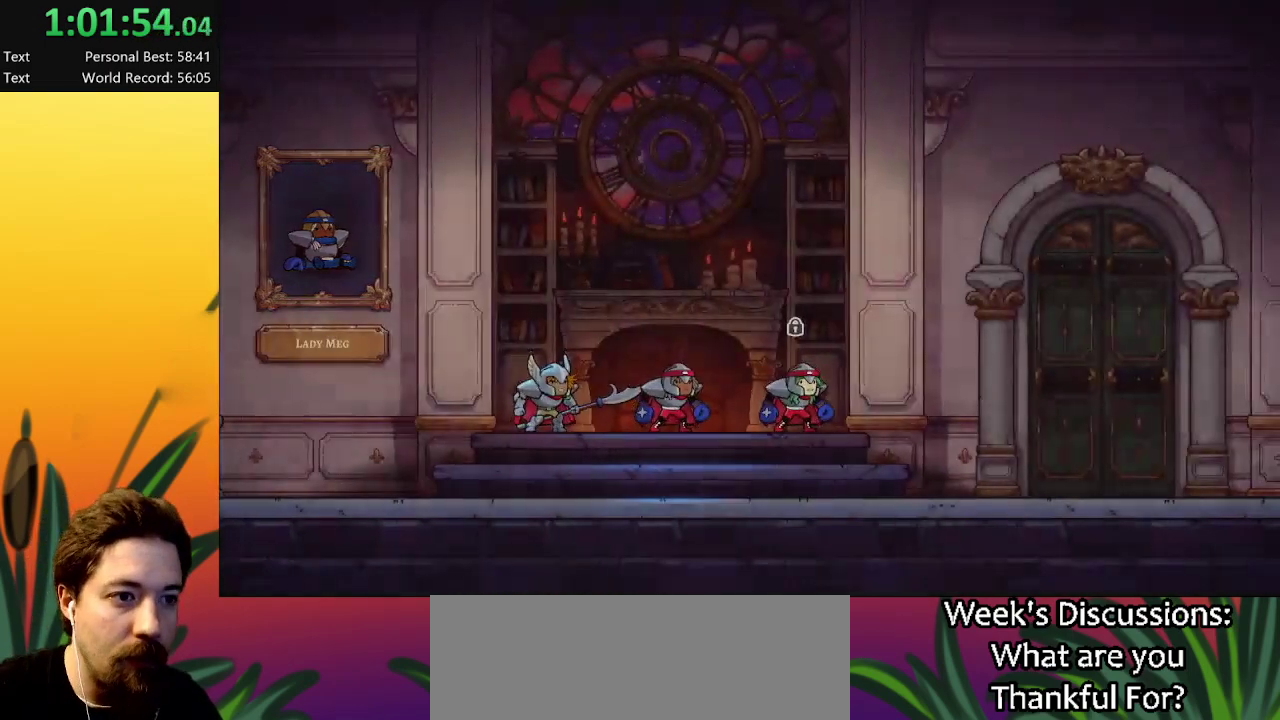
Gameplay with keyboard; each line is a JSON object with the keys held at the frame after it. "events" lists presses ("down") and releases ("up") of "a", "c", "d", "down", "left", "right", "s", "up", "x" and "z" between this image and that frame as [ms after this image, input, new state], when the widget could be followed in between. No other keys are recorded. Mouse input is not recorded.
{"keys": ["right"], "events": [[434, "right", "down"]]}
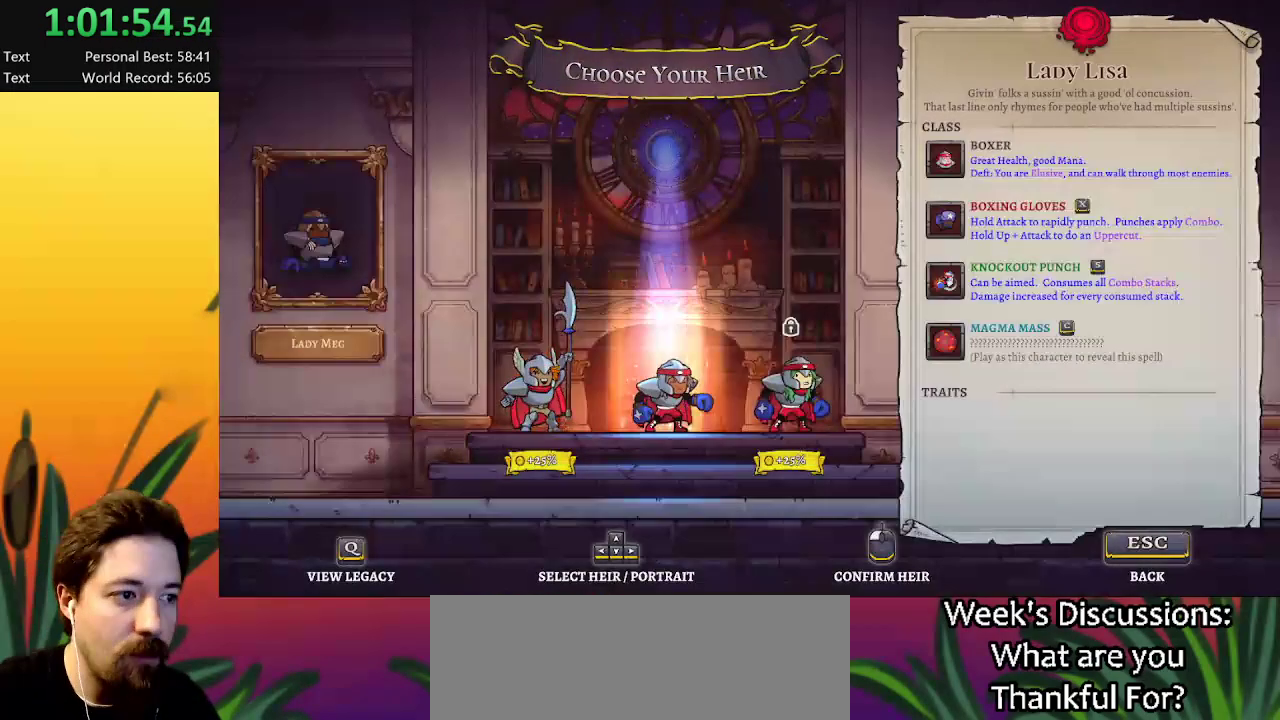
{"keys": [], "events": [[34, "right", "up"], [267, "right", "down"], [350, "right", "up"]]}
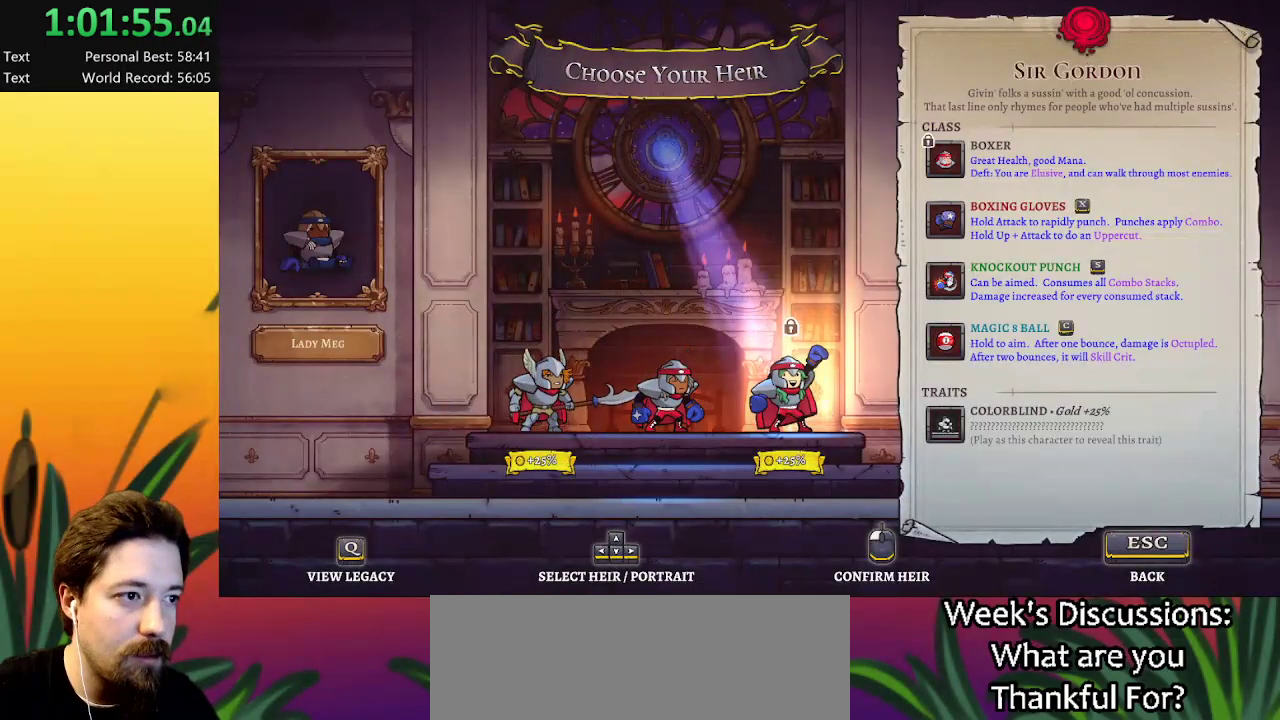
{"keys": [], "events": []}
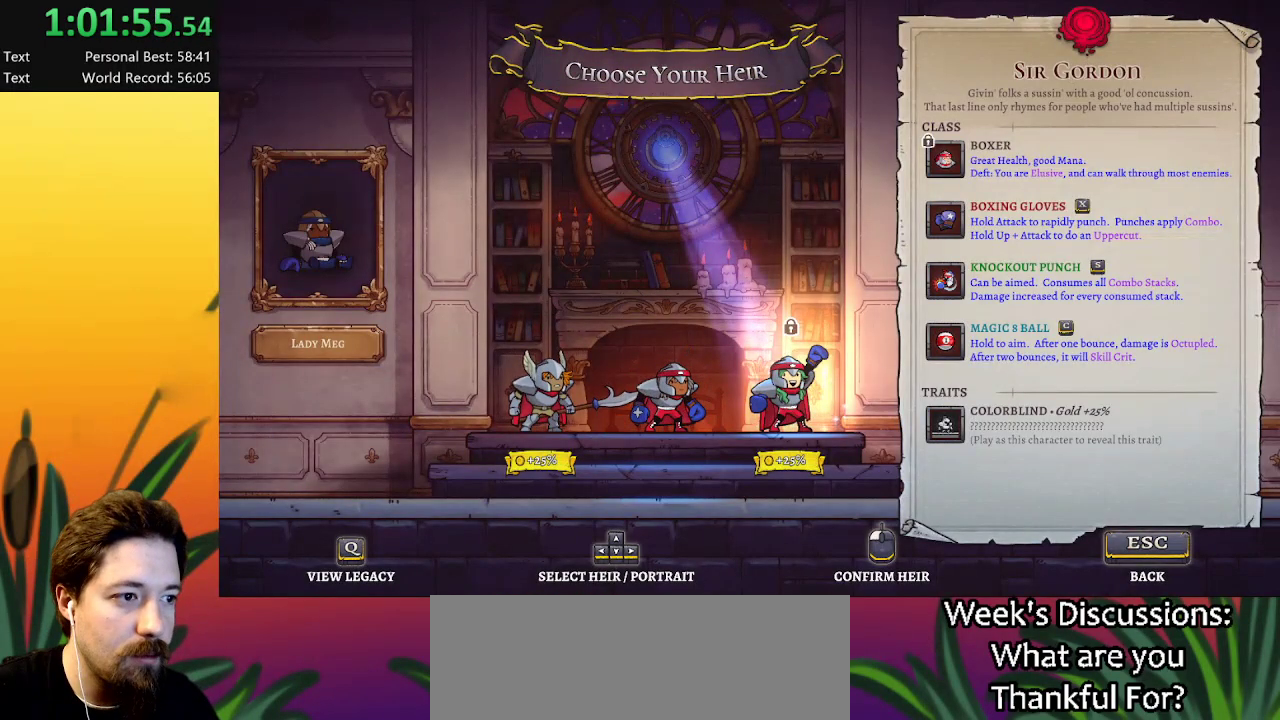
{"keys": [], "events": [[250, "left", "down"], [284, "left", "up"]]}
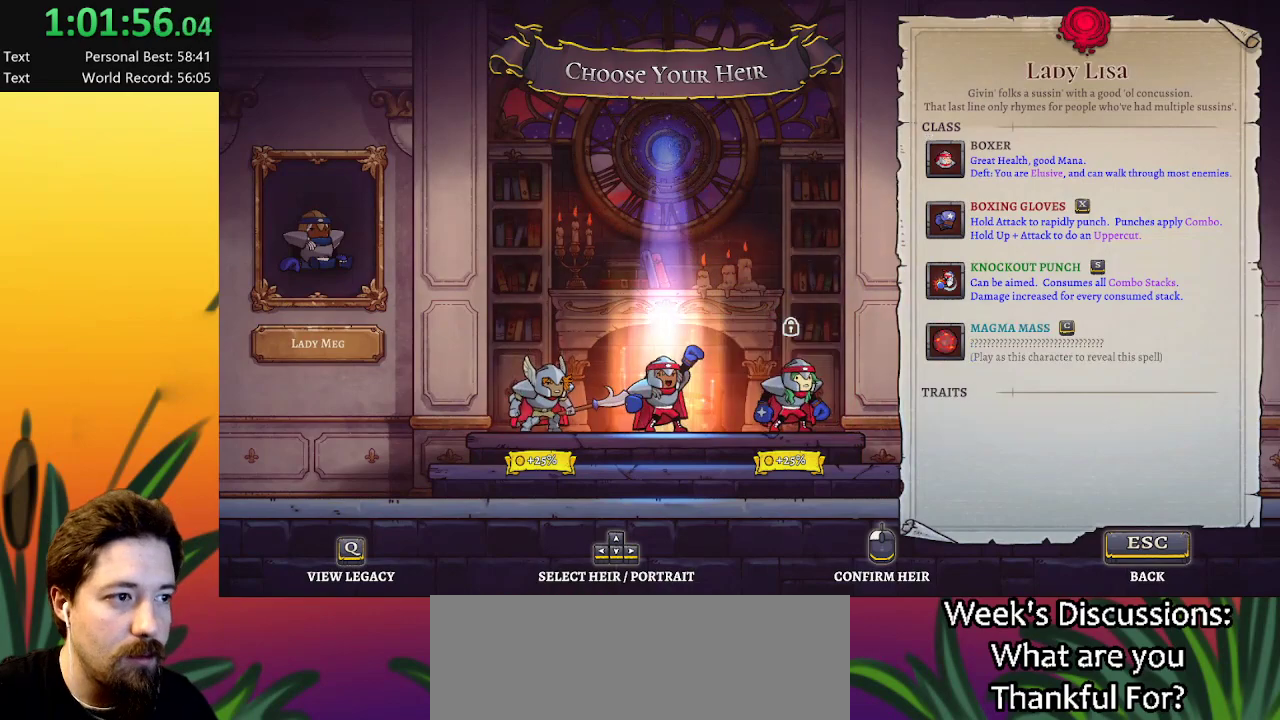
{"keys": [], "events": []}